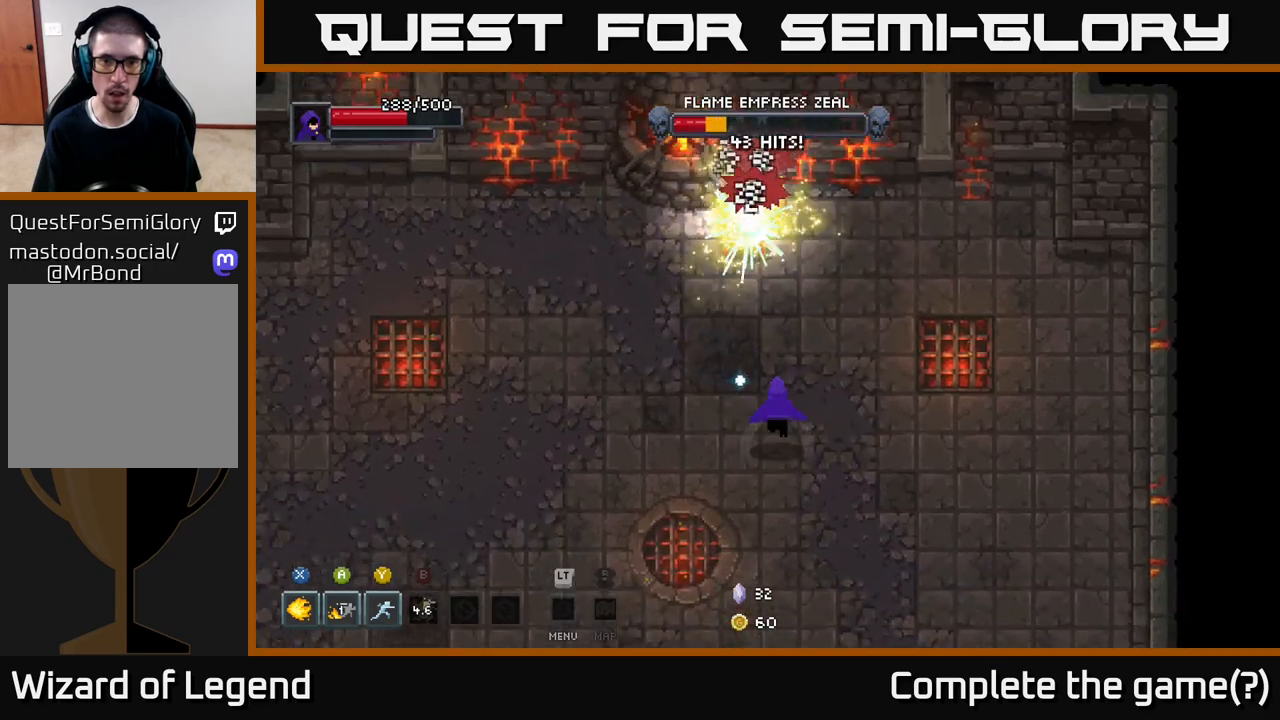
Gameplay with a controller (Xbox layout); each line is a JSON object with the inputs held at the frame after it. "events" lists button and stick changes between this image and that frame as [ms after this image, input, new state], when the widget could be followed in between.
{"buttons": [], "left_stick": "center", "right_stick": "center", "events": [[83, "Y", "down"], [367, "Y", "up"], [383, "left_stick", "center"]]}
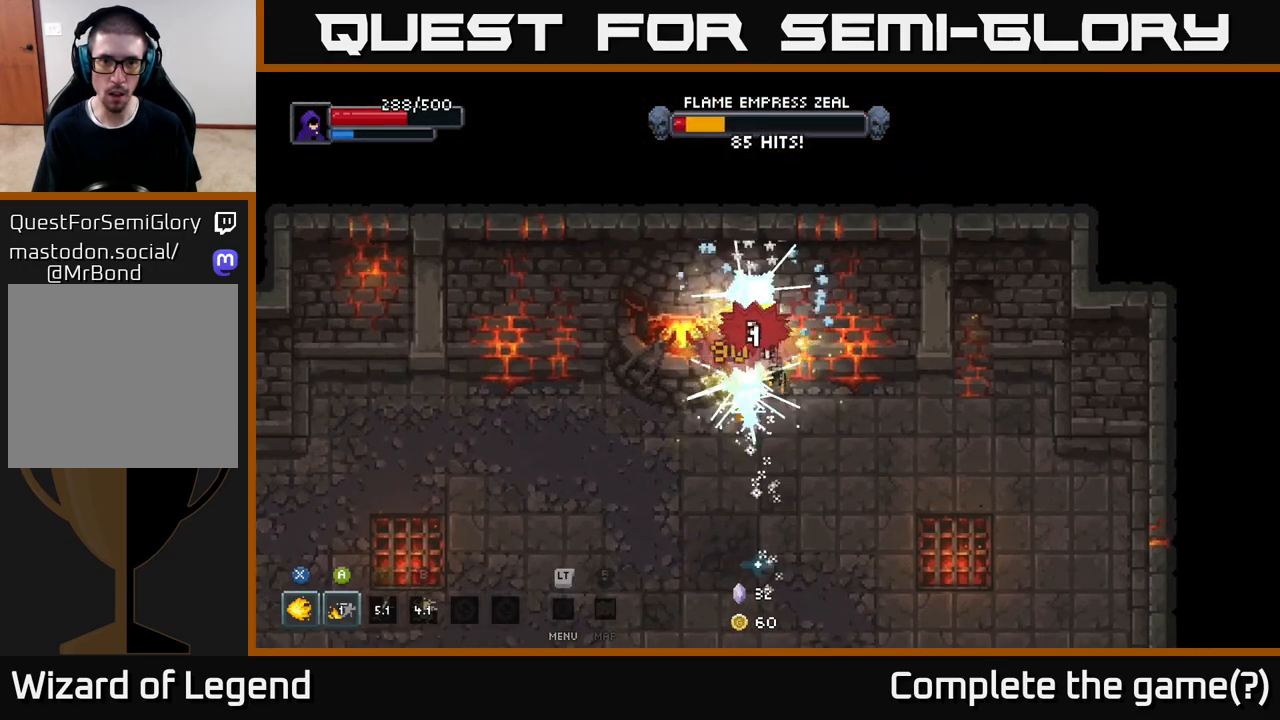
{"buttons": ["X"], "left_stick": "down-left", "right_stick": "center", "events": [[100, "X", "down"], [100, "left_stick", "down"], [217, "left_stick", "down-left"]]}
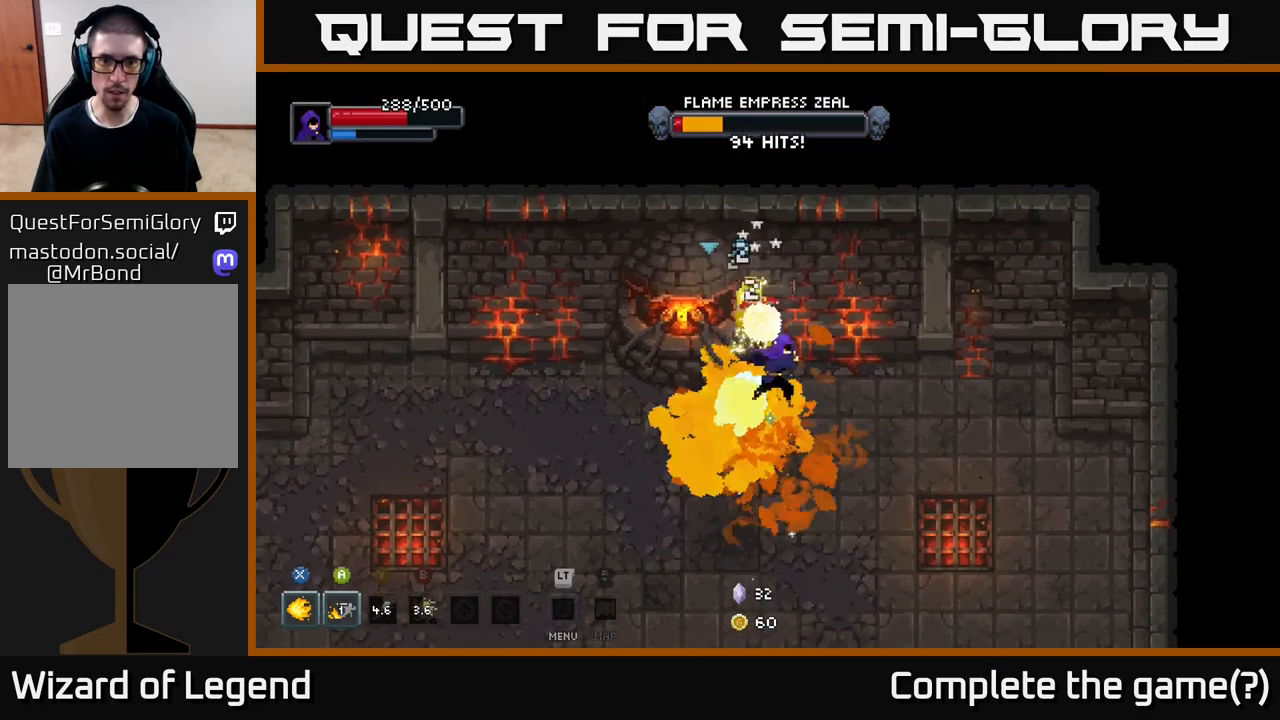
{"buttons": ["X"], "left_stick": "up", "right_stick": "center", "events": [[167, "left_stick", "up-left"], [267, "left_stick", "up"]]}
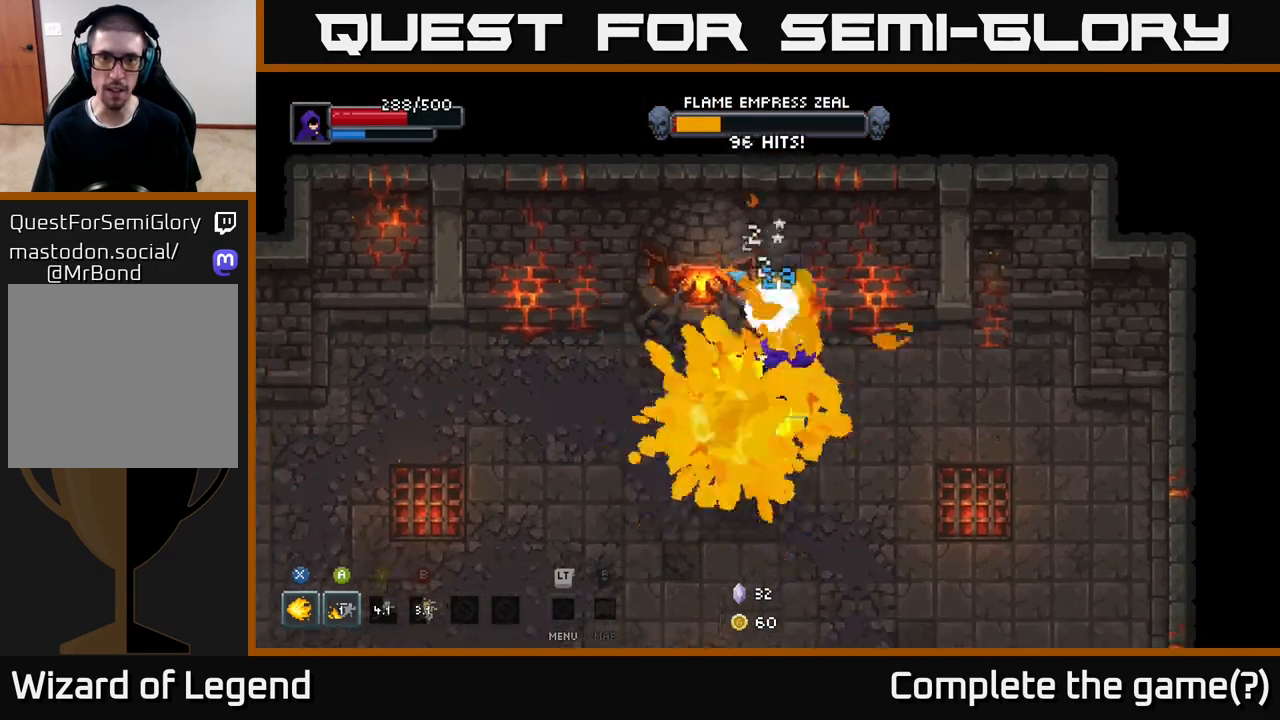
{"buttons": ["X"], "left_stick": "up-right", "right_stick": "center", "events": [[83, "left_stick", "center"], [117, "X", "up"], [283, "X", "down"], [283, "left_stick", "up"], [400, "left_stick", "up-right"]]}
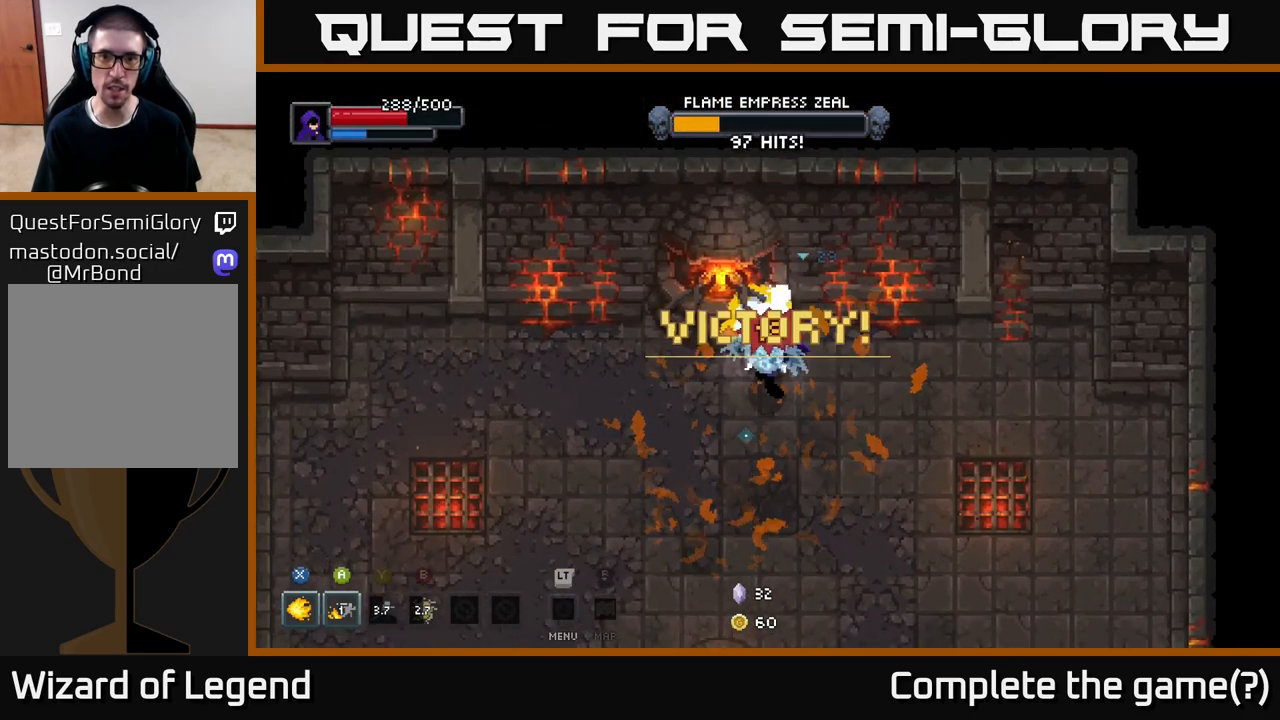
{"buttons": ["X"], "left_stick": "center", "right_stick": "center", "events": [[33, "left_stick", "center"]]}
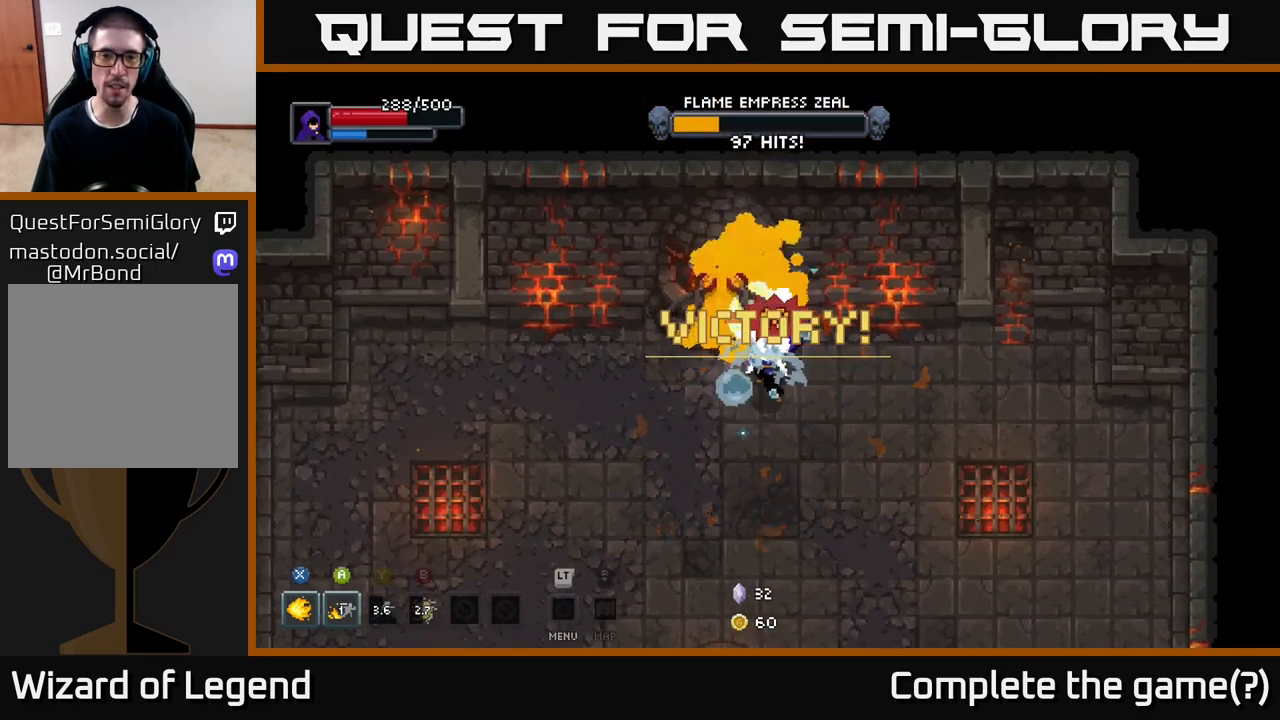
{"buttons": ["X"], "left_stick": "center", "right_stick": "center", "events": []}
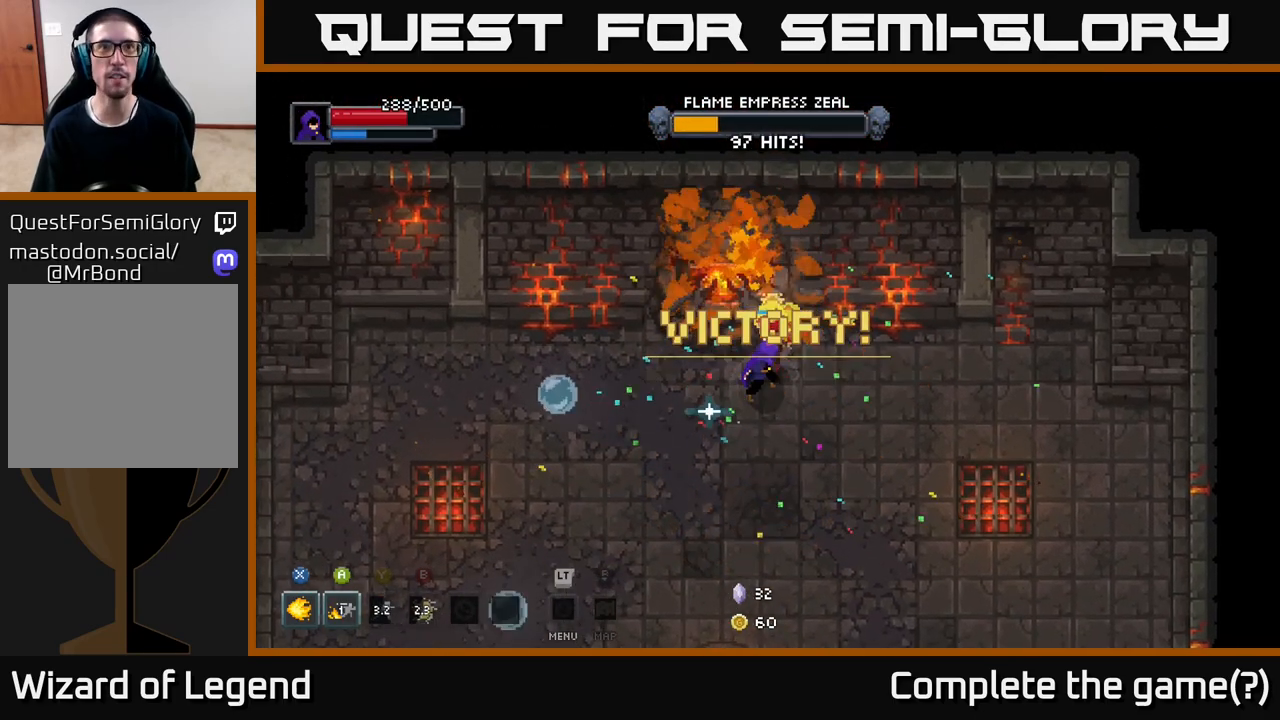
{"buttons": [], "left_stick": "center", "right_stick": "center", "events": [[483, "X", "up"]]}
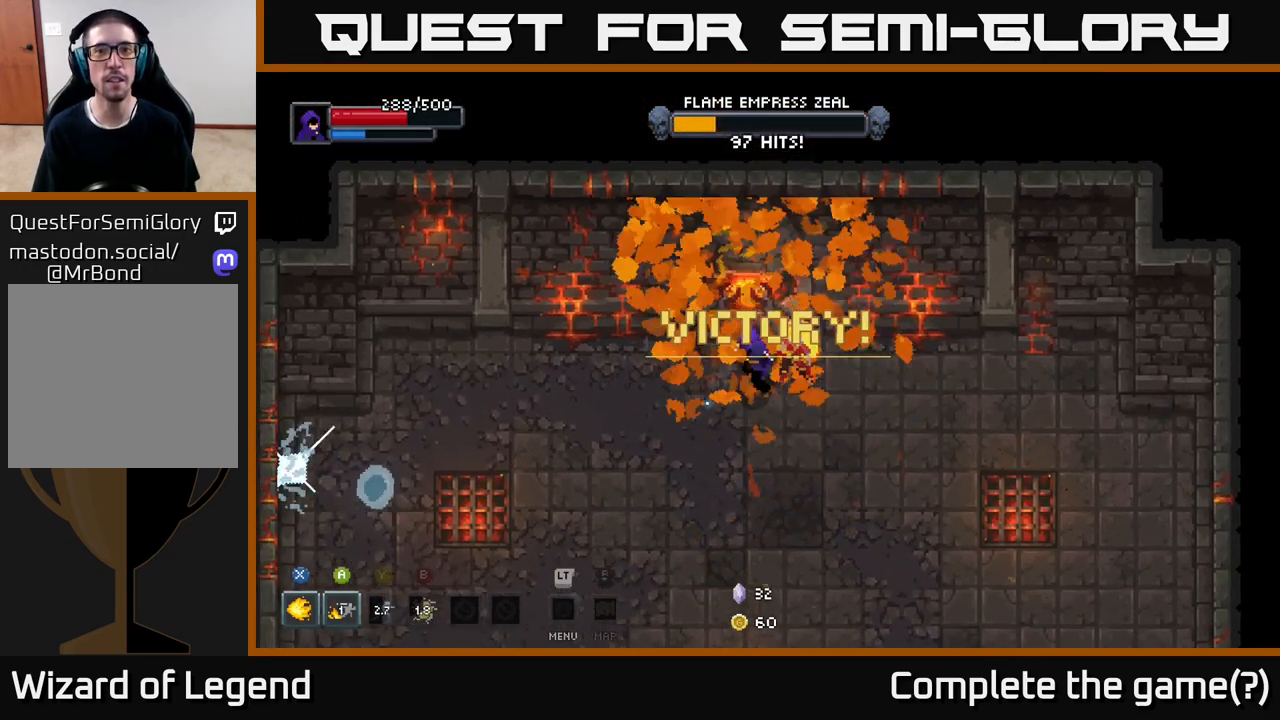
{"buttons": [], "left_stick": "down-right", "right_stick": "center", "events": [[117, "left_stick", "down"], [300, "left_stick", "down-right"]]}
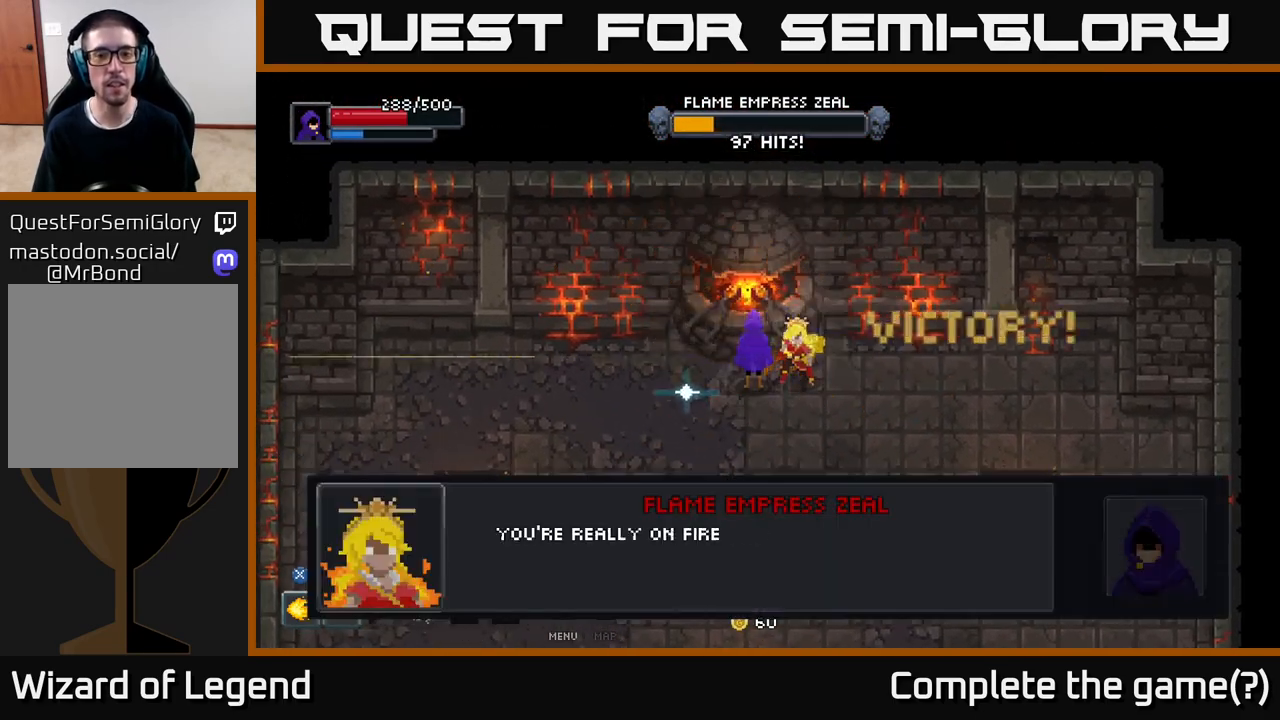
{"buttons": [], "left_stick": "center", "right_stick": "center", "events": [[17, "left_stick", "center"], [133, "A", "down"], [250, "A", "up"], [333, "A", "down"], [467, "A", "up"]]}
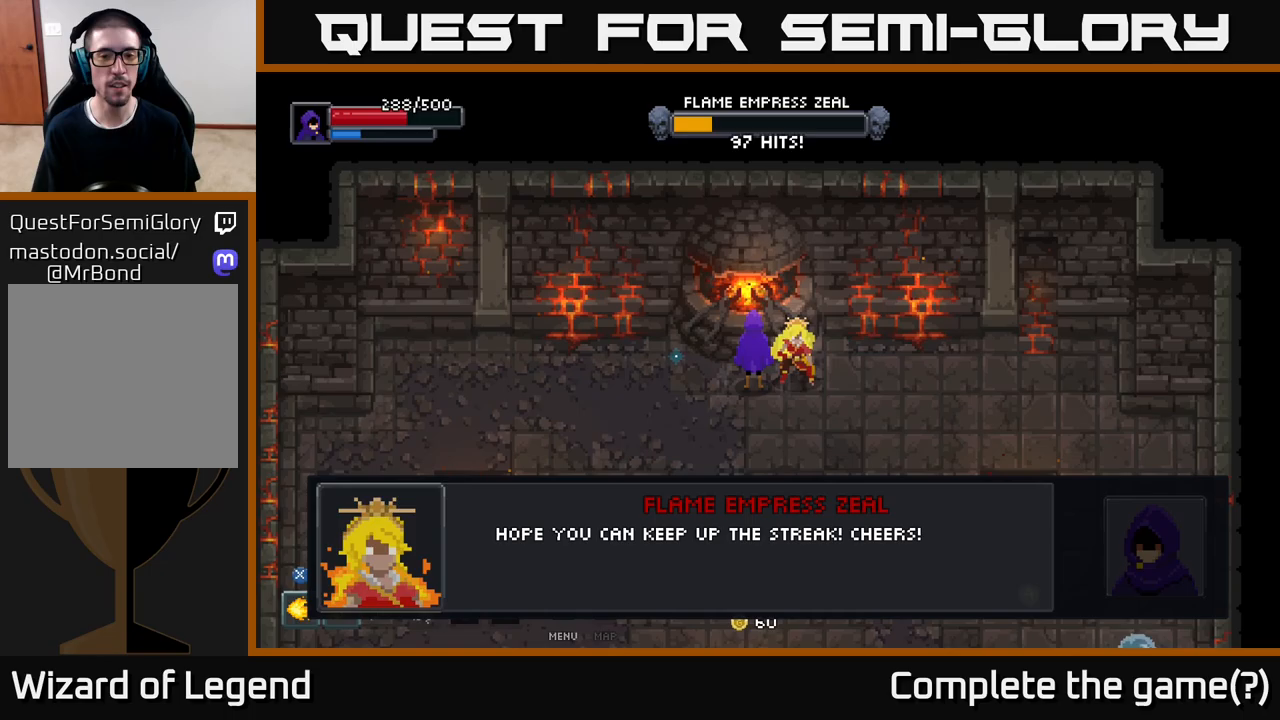
{"buttons": ["A"], "left_stick": "center", "right_stick": "center", "events": [[17, "A", "down"], [150, "A", "up"], [217, "A", "down"], [333, "A", "up"], [417, "A", "down"]]}
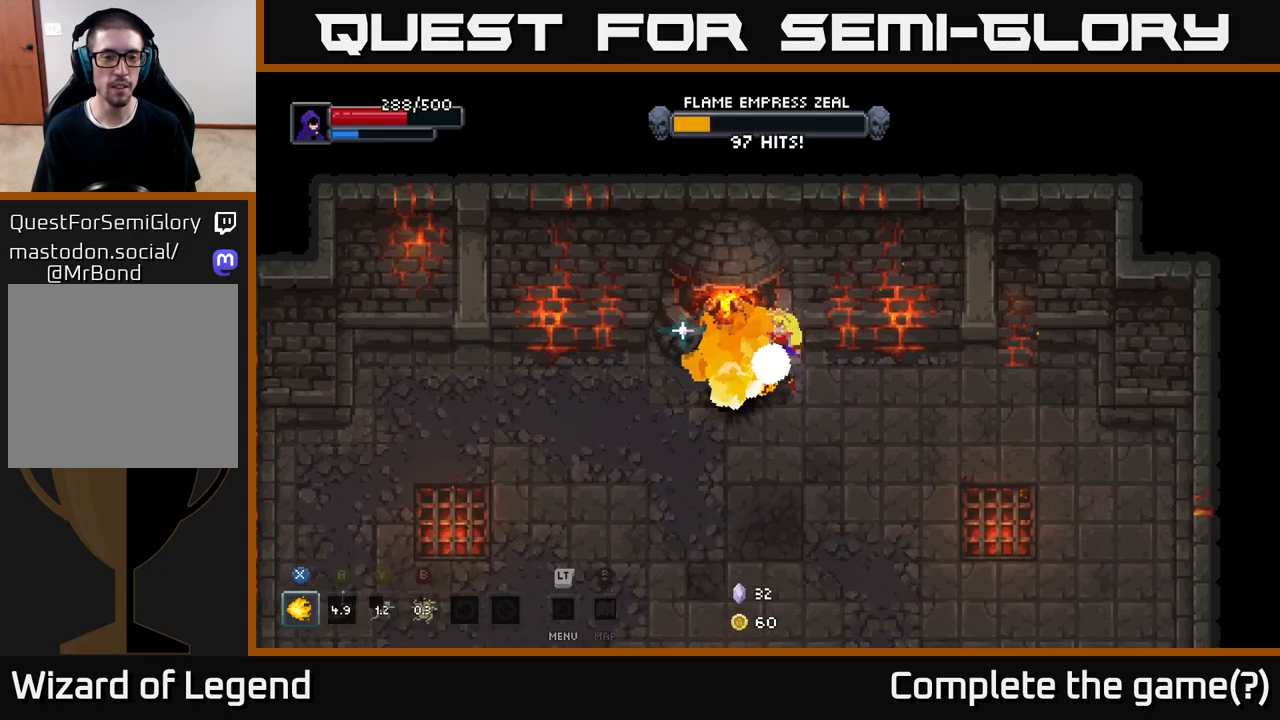
{"buttons": [], "left_stick": "down-right", "right_stick": "center", "events": [[33, "A", "up"], [167, "left_stick", "down"], [483, "left_stick", "down-right"]]}
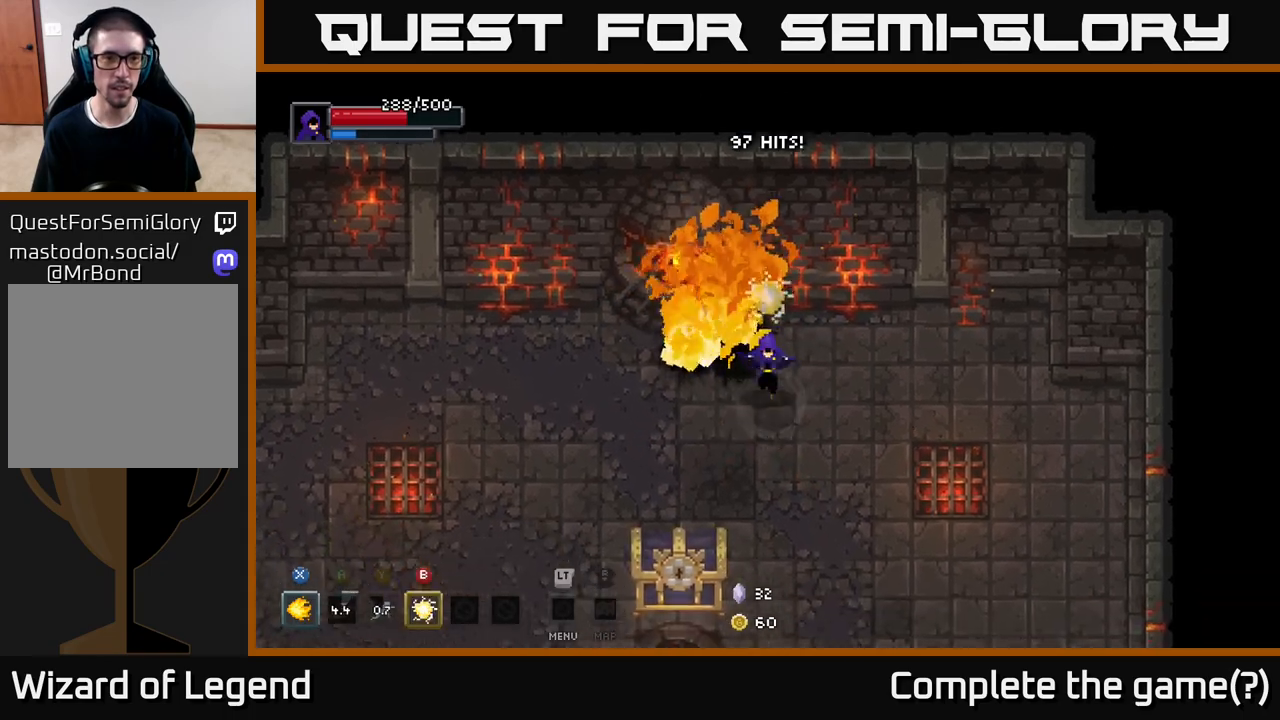
{"buttons": [], "left_stick": "down-left", "right_stick": "center", "events": [[367, "left_stick", "down"], [467, "left_stick", "down-left"]]}
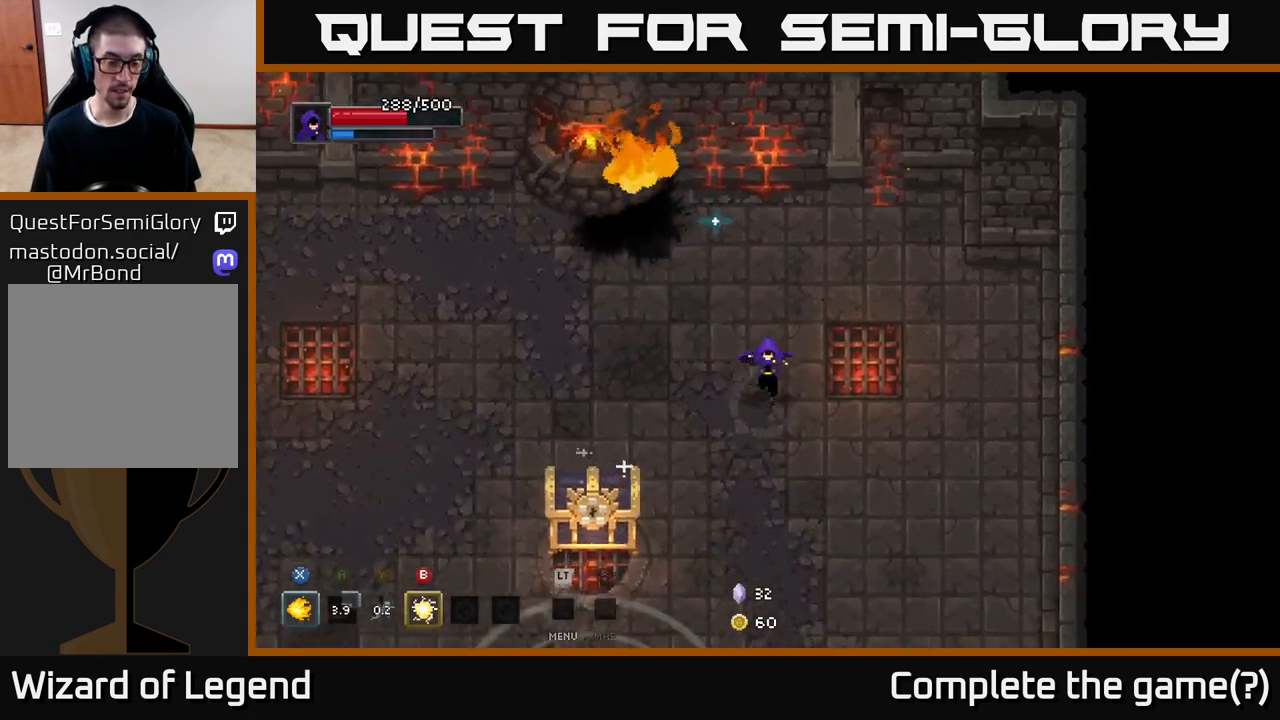
{"buttons": ["X"], "left_stick": "center", "right_stick": "center", "events": [[183, "X", "down"], [467, "left_stick", "center"]]}
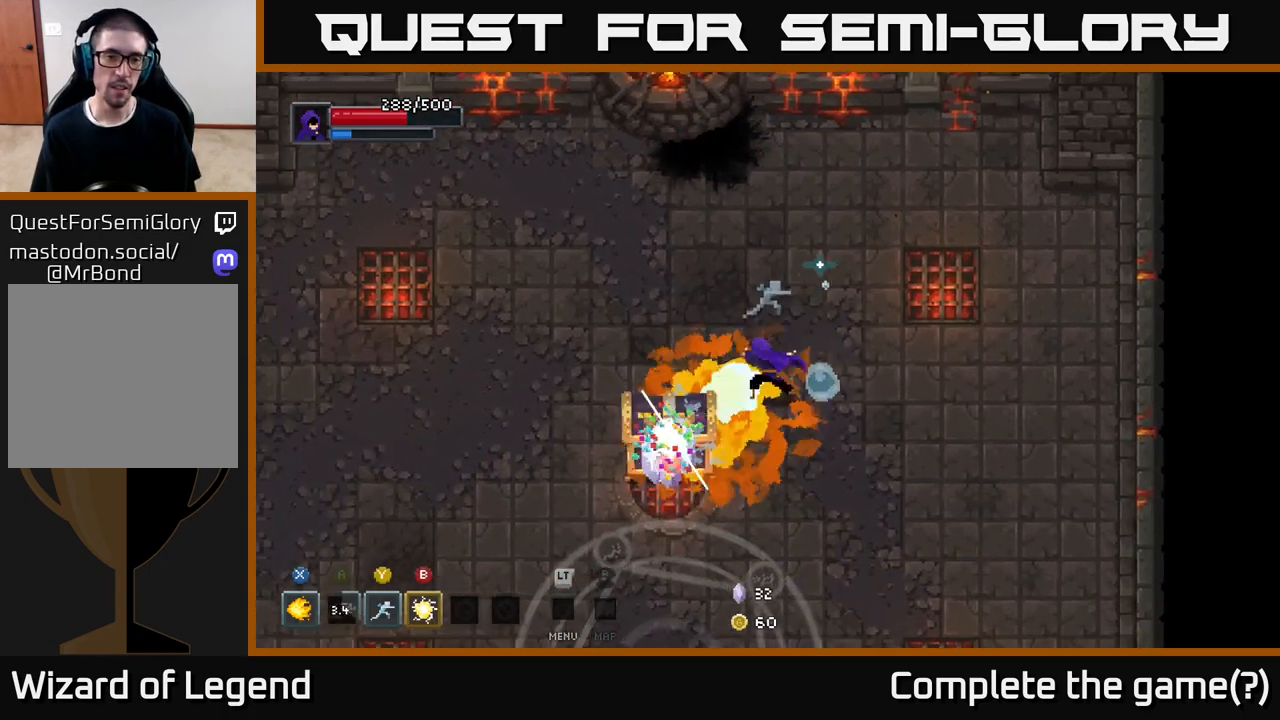
{"buttons": ["X"], "left_stick": "center", "right_stick": "center", "events": []}
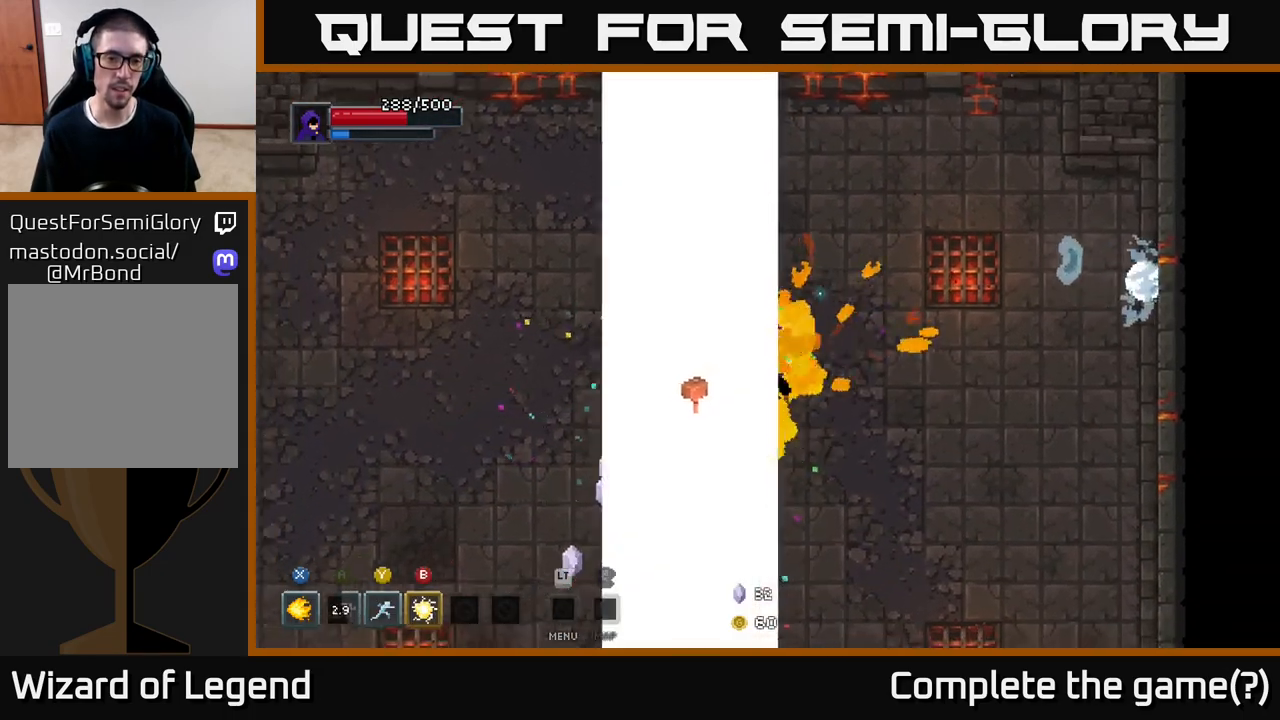
{"buttons": [], "left_stick": "down-left", "right_stick": "center", "events": [[17, "X", "up"], [350, "left_stick", "down-left"]]}
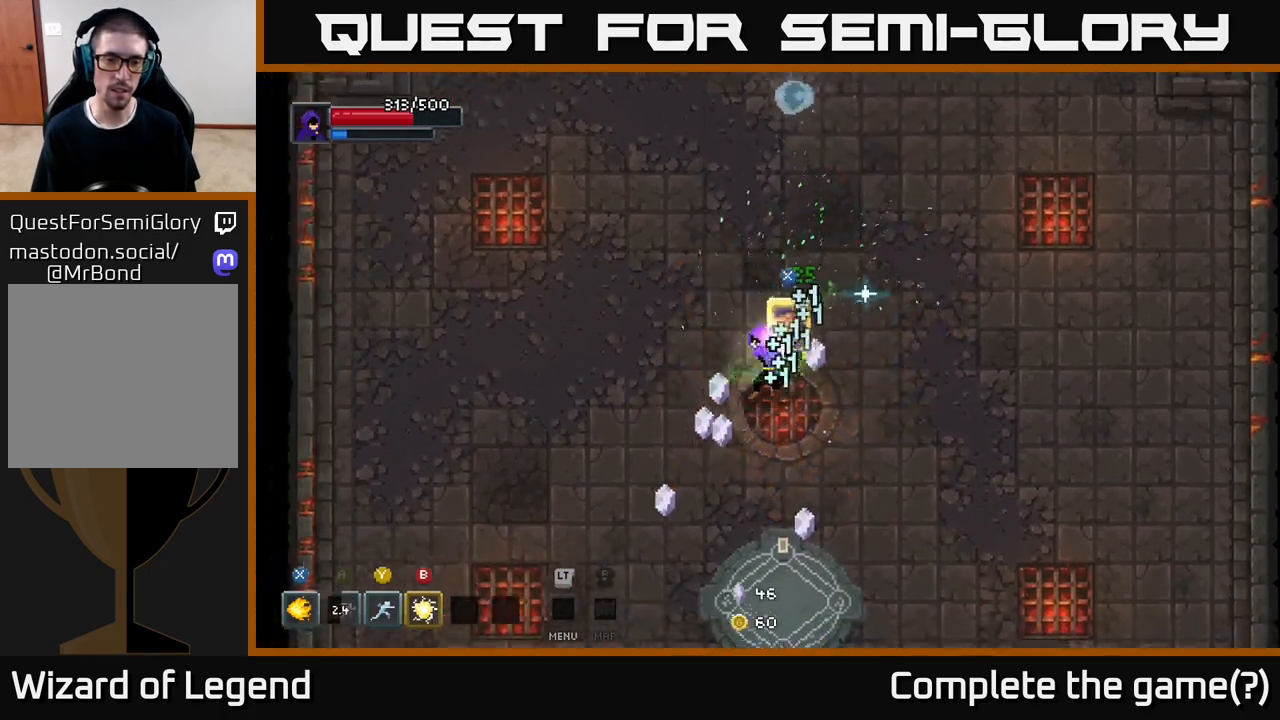
{"buttons": [], "left_stick": "center", "right_stick": "center", "events": [[100, "left_stick", "down-right"], [333, "left_stick", "up"], [500, "left_stick", "center"]]}
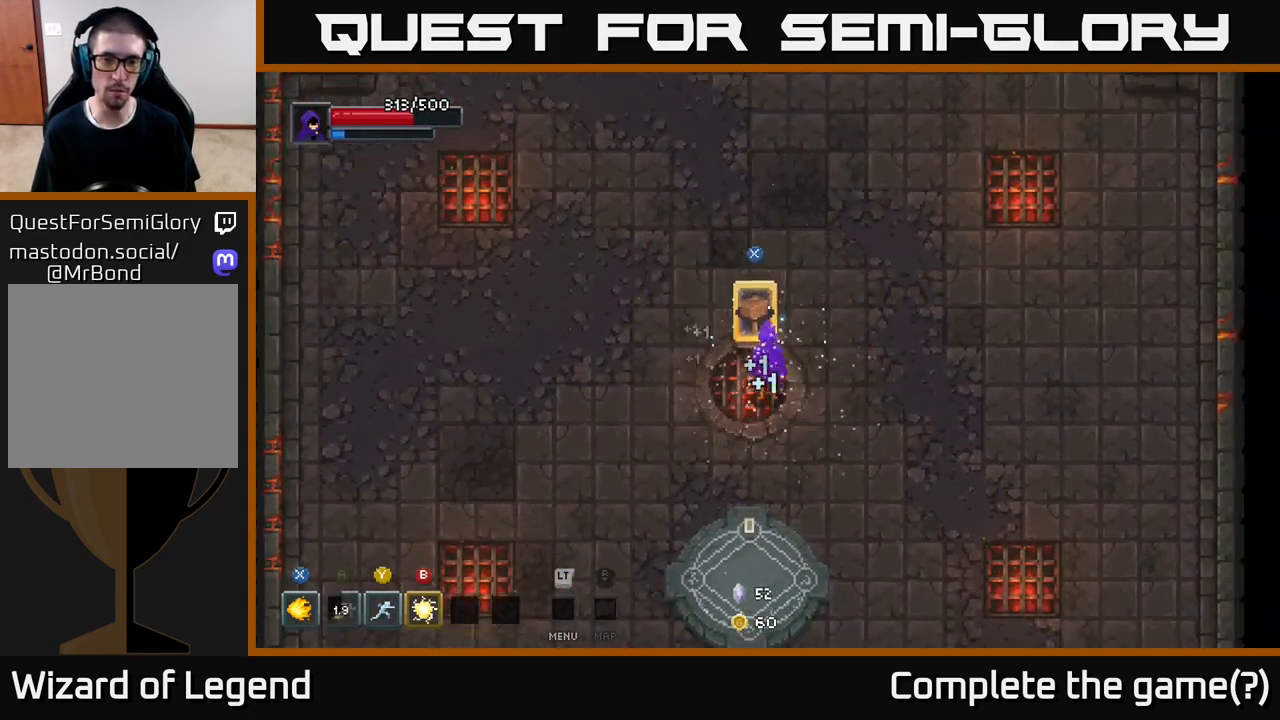
{"buttons": [], "left_stick": "center", "right_stick": "center", "events": [[267, "left_stick", "up-left"], [333, "X", "down"], [383, "X", "up"], [400, "left_stick", "center"]]}
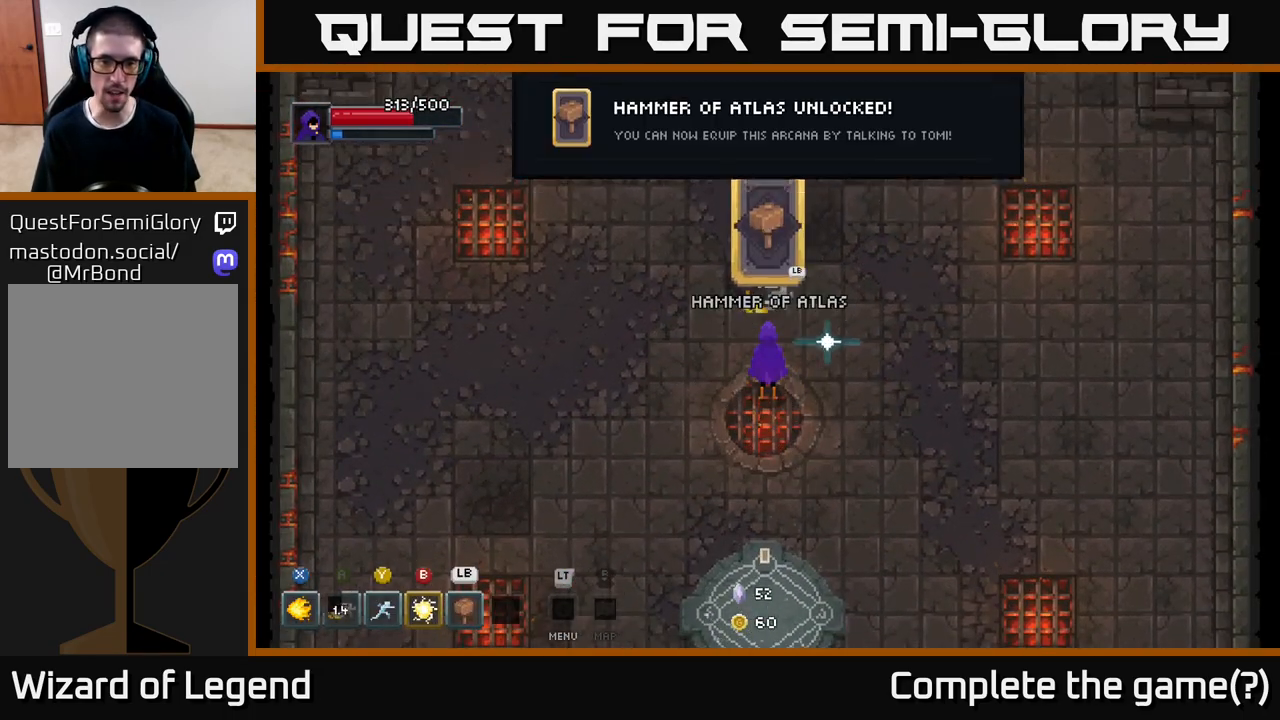
{"buttons": [], "left_stick": "right", "right_stick": "center", "events": [[417, "left_stick", "right"]]}
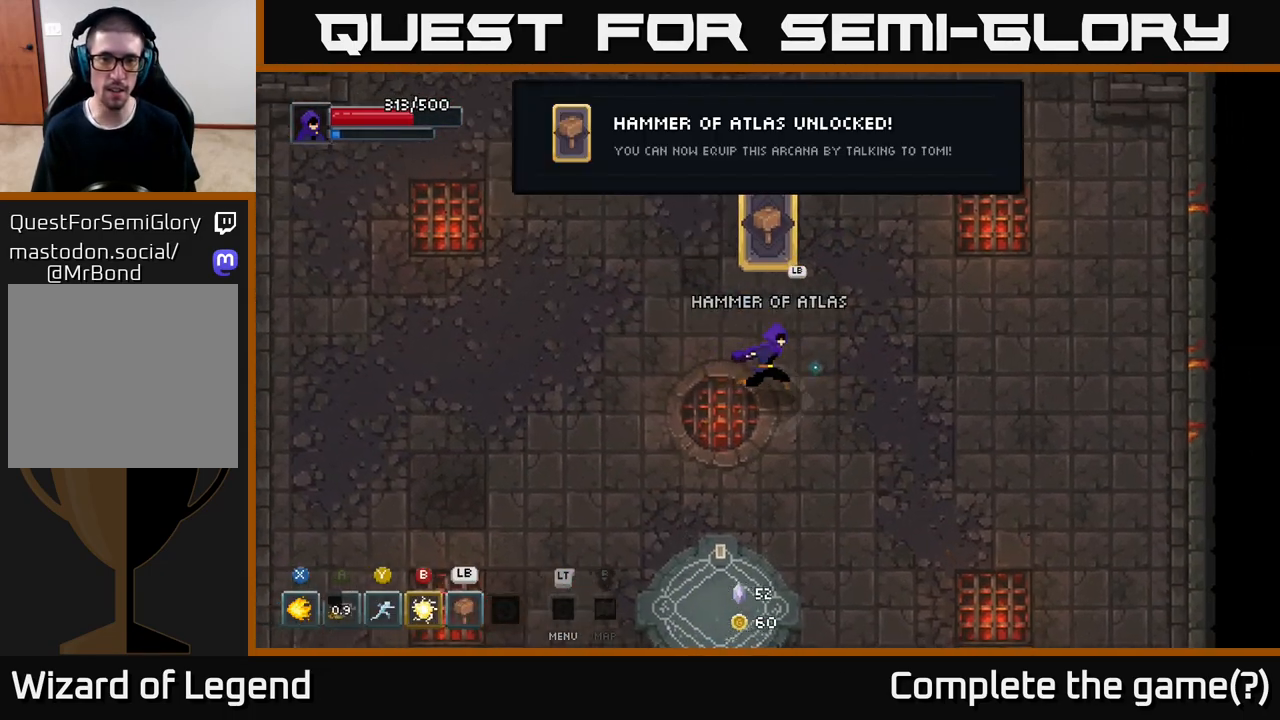
{"buttons": [], "left_stick": "center", "right_stick": "center", "events": [[167, "left_stick", "center"]]}
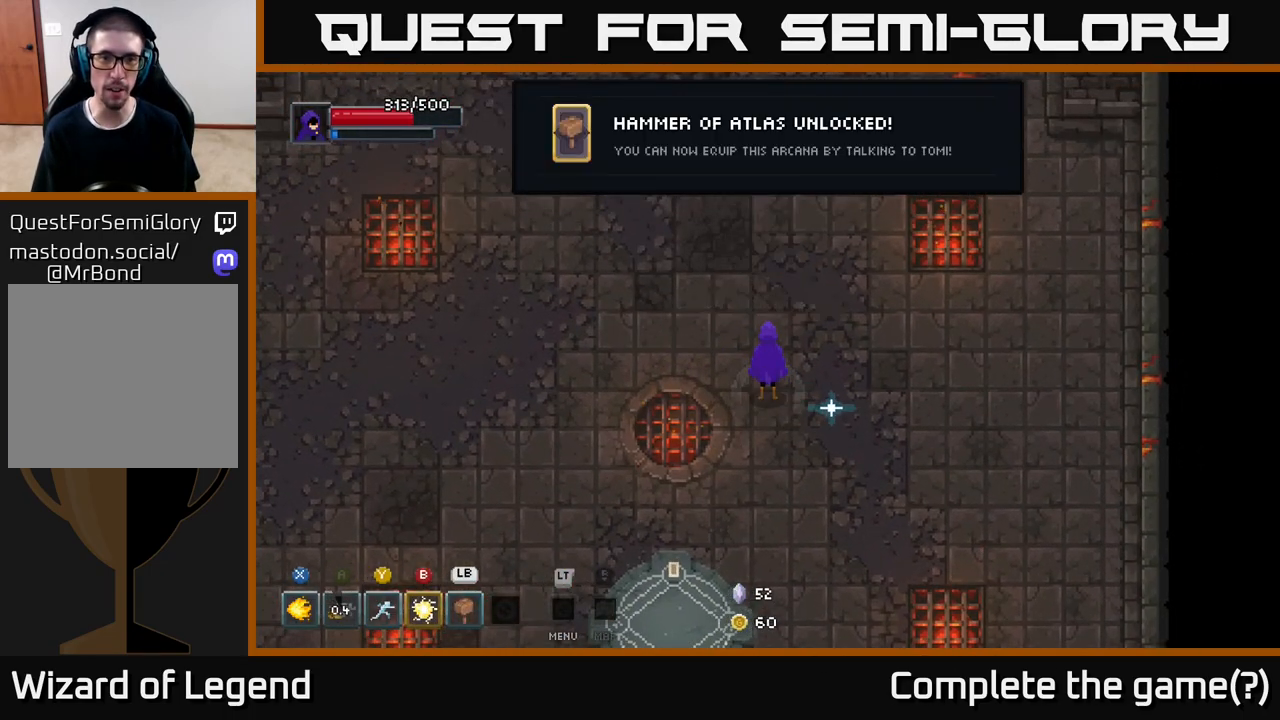
{"buttons": [], "left_stick": "up-right", "right_stick": "center", "events": [[367, "left_stick", "up-right"]]}
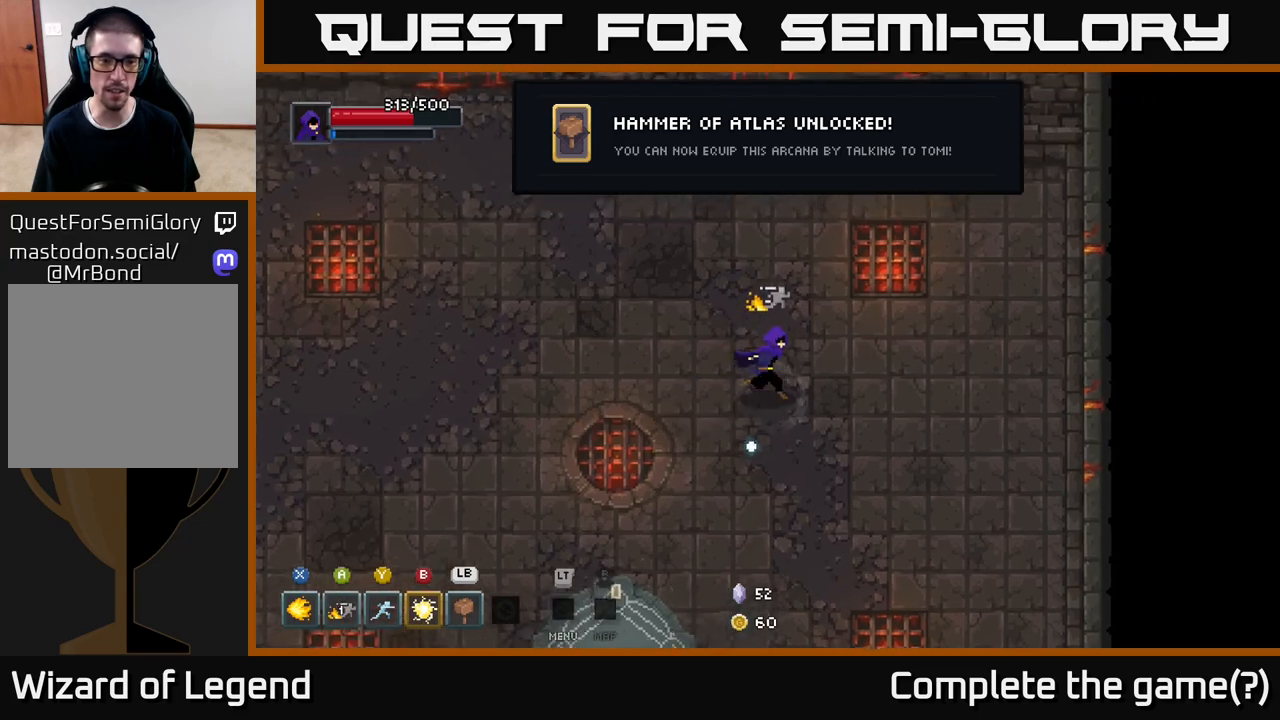
{"buttons": [], "left_stick": "center", "right_stick": "center", "events": [[133, "left_stick", "up-left"], [183, "left_stick", "left"], [317, "left_stick", "center"]]}
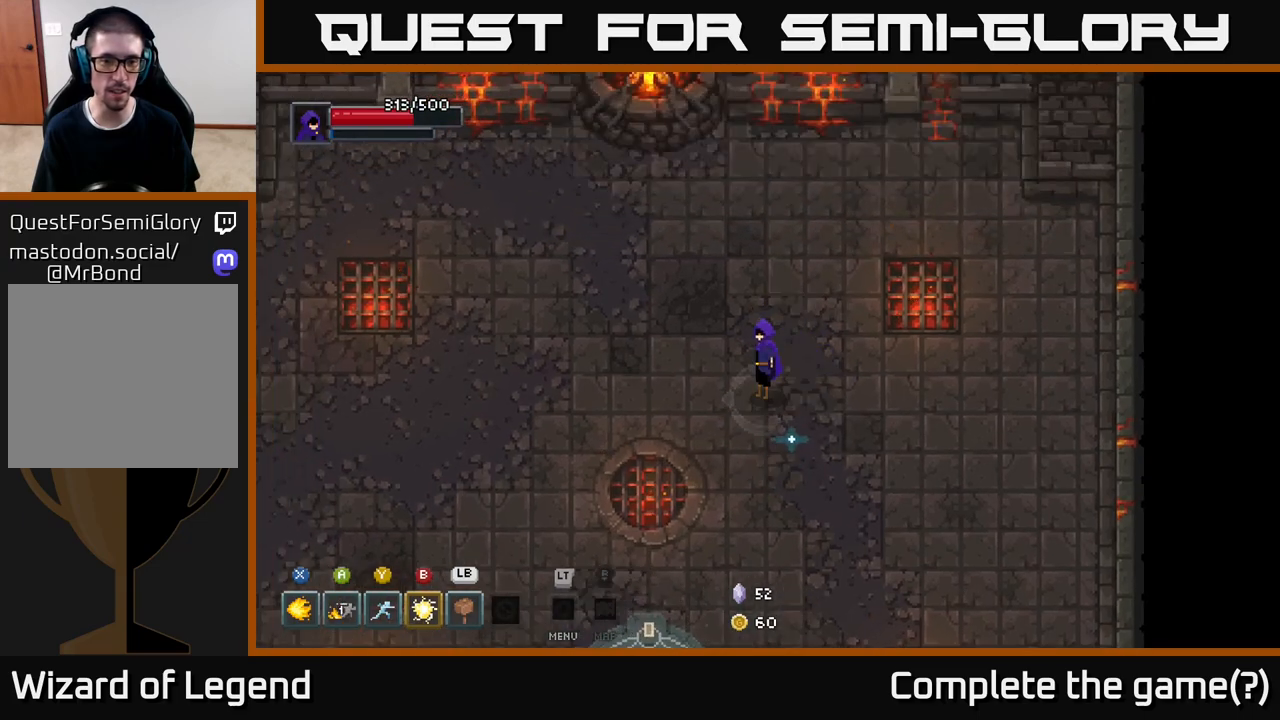
{"buttons": [], "left_stick": "center", "right_stick": "center", "events": [[133, "L1", "down"], [250, "L1", "up"]]}
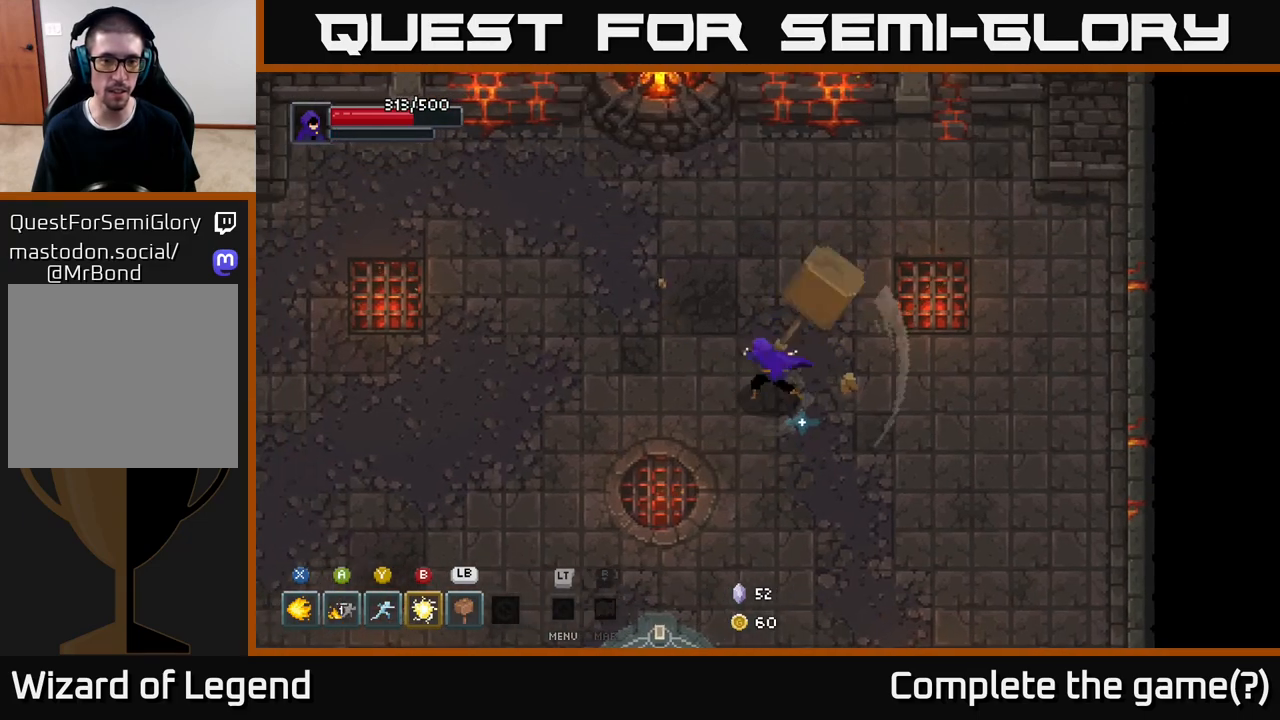
{"buttons": [], "left_stick": "center", "right_stick": "center", "events": []}
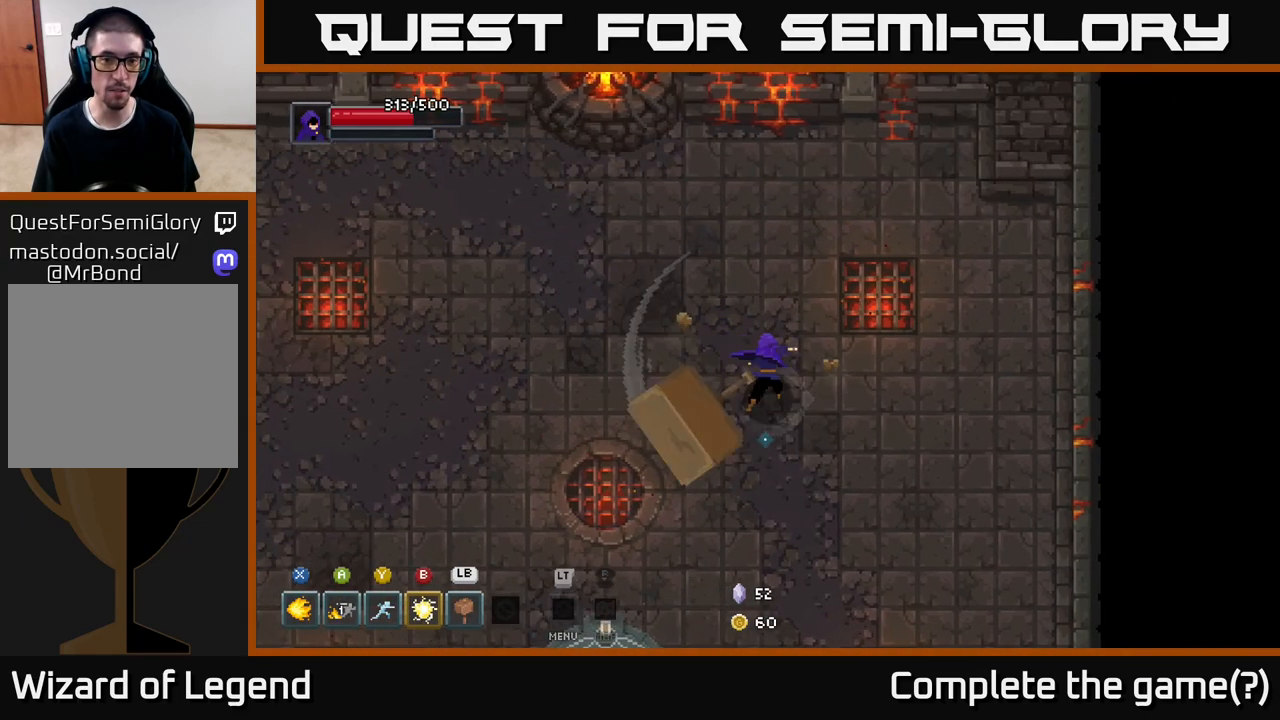
{"buttons": [], "left_stick": "center", "right_stick": "center", "events": []}
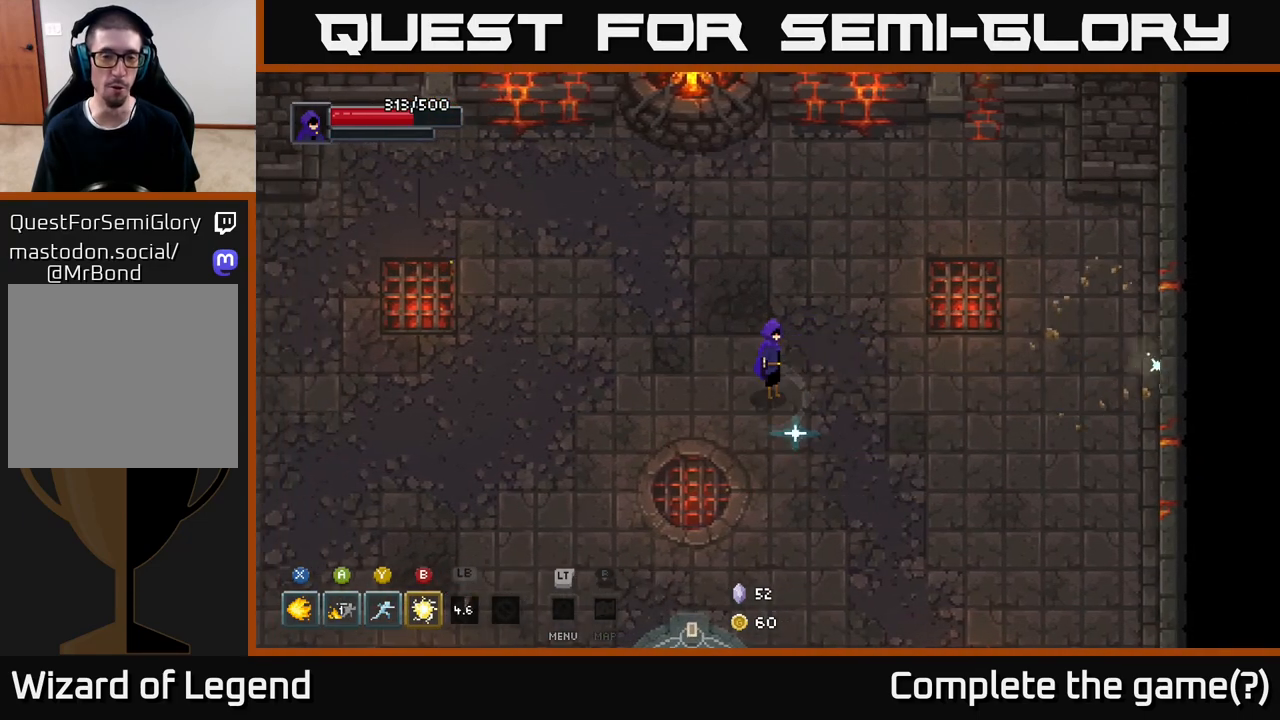
{"buttons": [], "left_stick": "center", "right_stick": "center", "events": []}
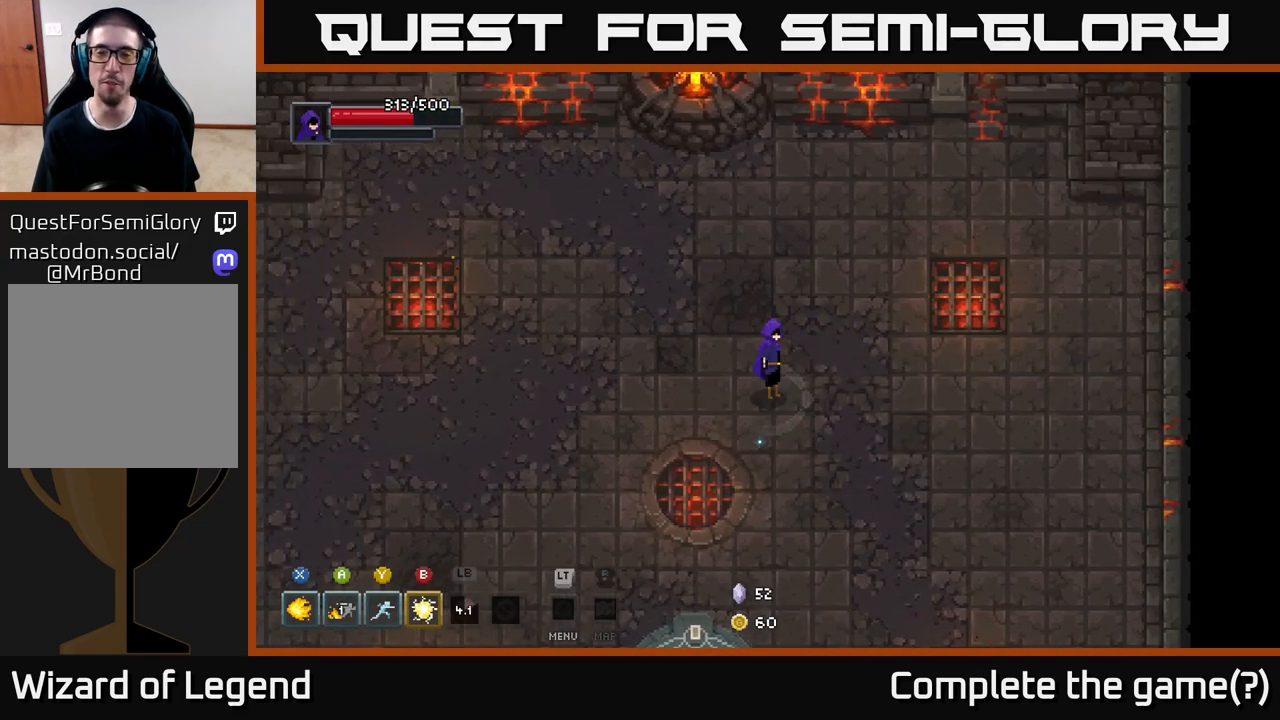
{"buttons": [], "left_stick": "down", "right_stick": "center", "events": [[350, "left_stick", "down"]]}
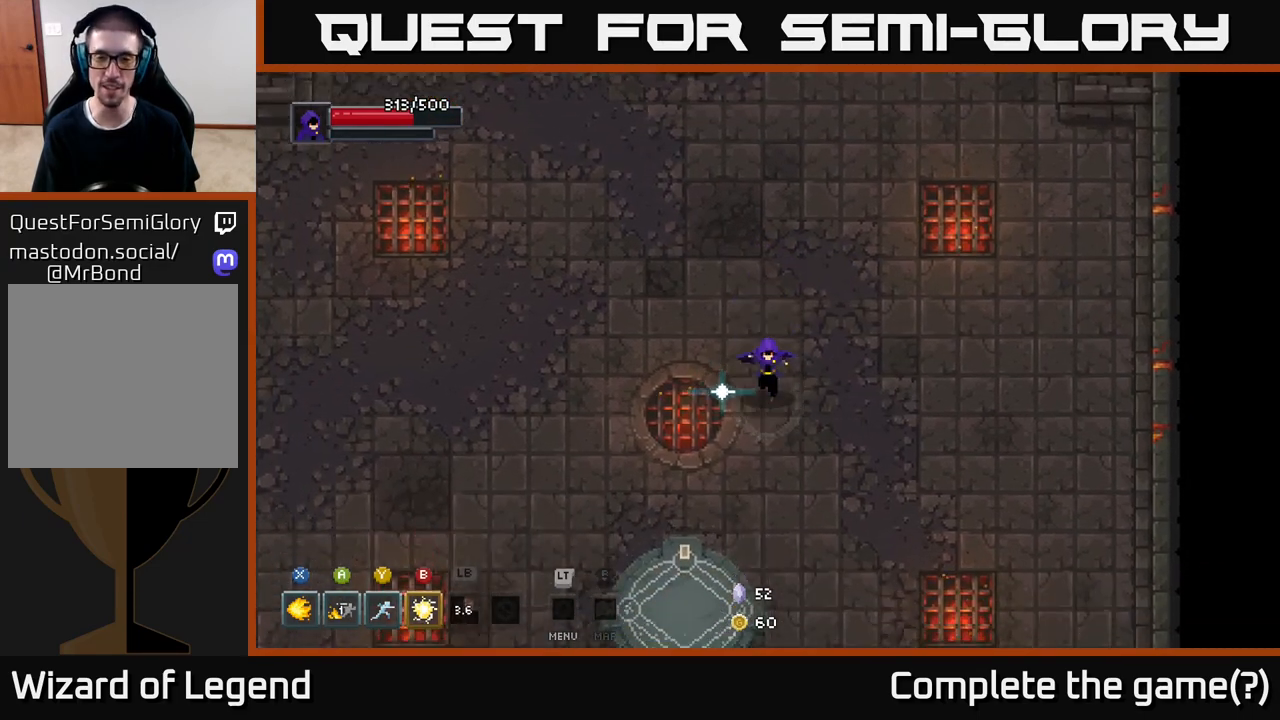
{"buttons": [], "left_stick": "down", "right_stick": "center", "events": [[183, "left_stick", "down-left"], [433, "left_stick", "down"]]}
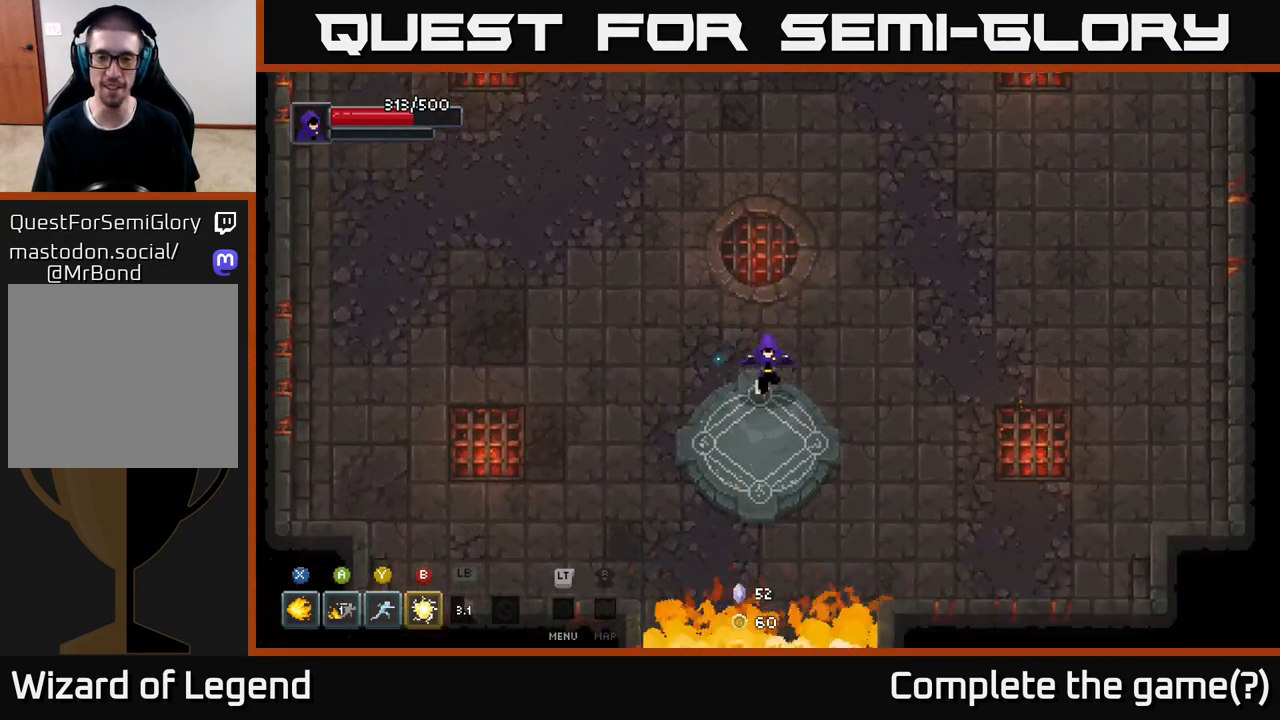
{"buttons": [], "left_stick": "center", "right_stick": "center", "events": [[133, "left_stick", "center"], [150, "X", "down"], [200, "X", "up"]]}
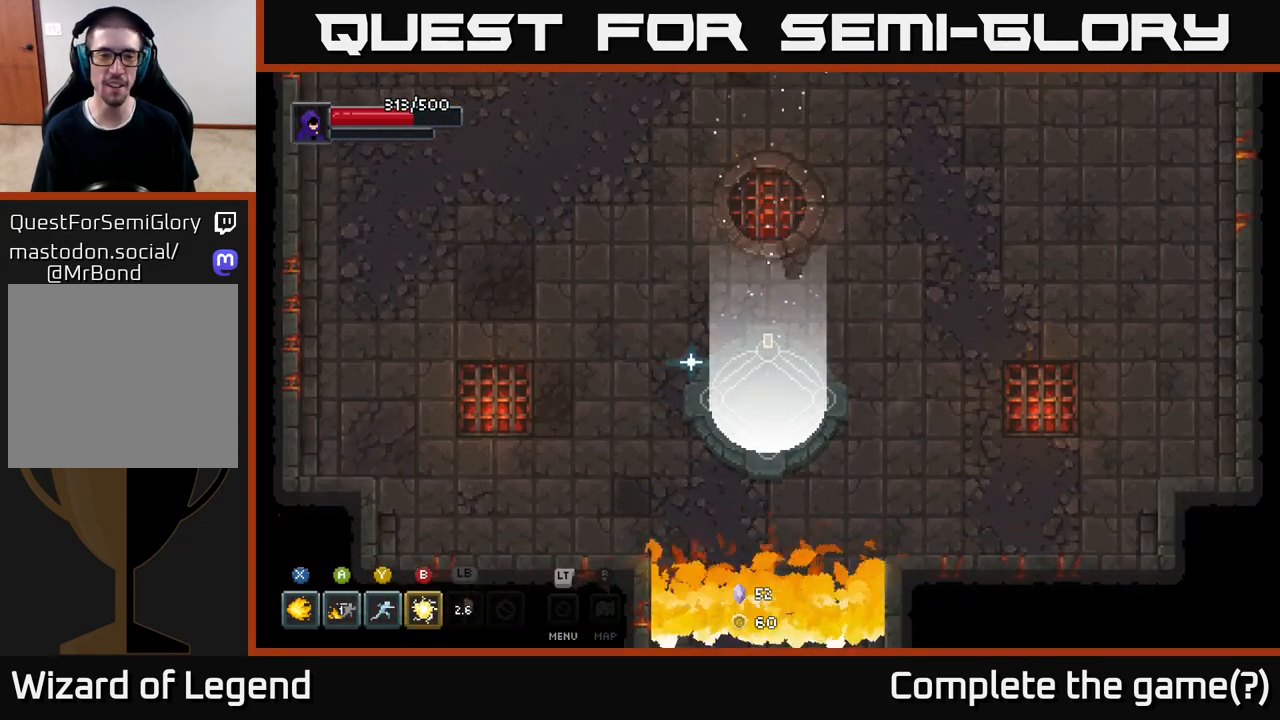
{"buttons": [], "left_stick": "center", "right_stick": "center", "events": []}
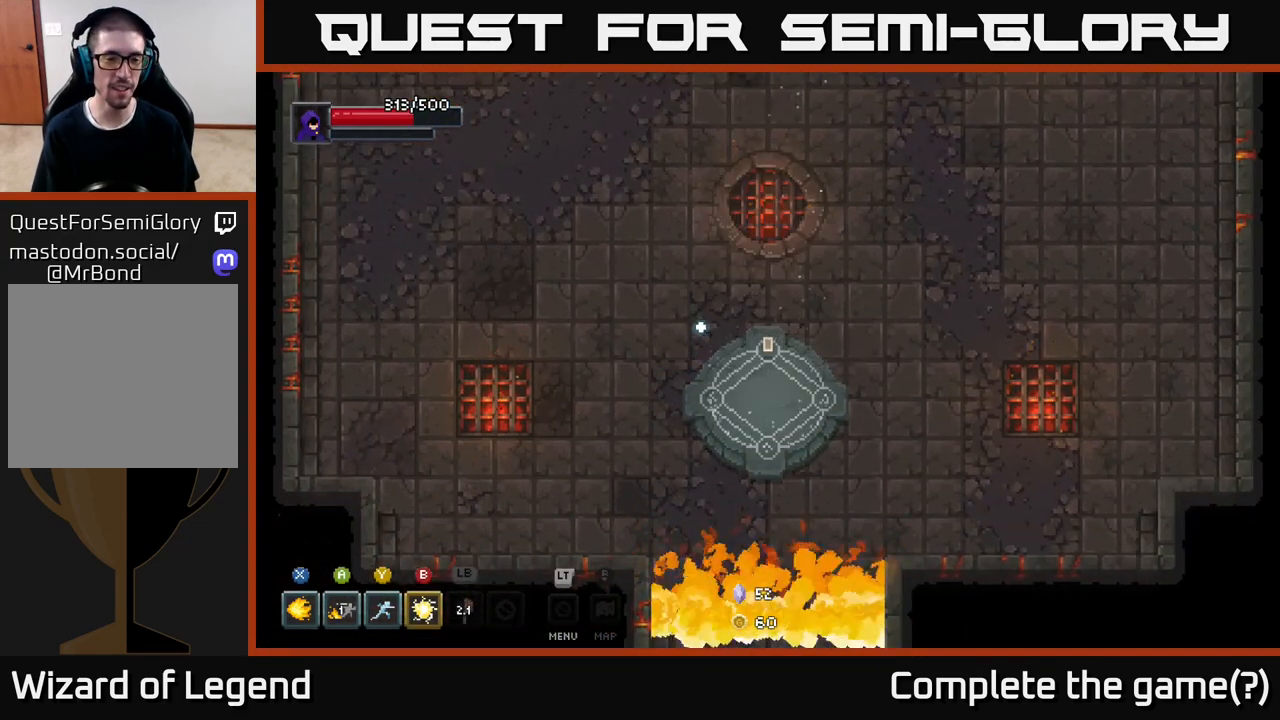
{"buttons": [], "left_stick": "center", "right_stick": "center", "events": []}